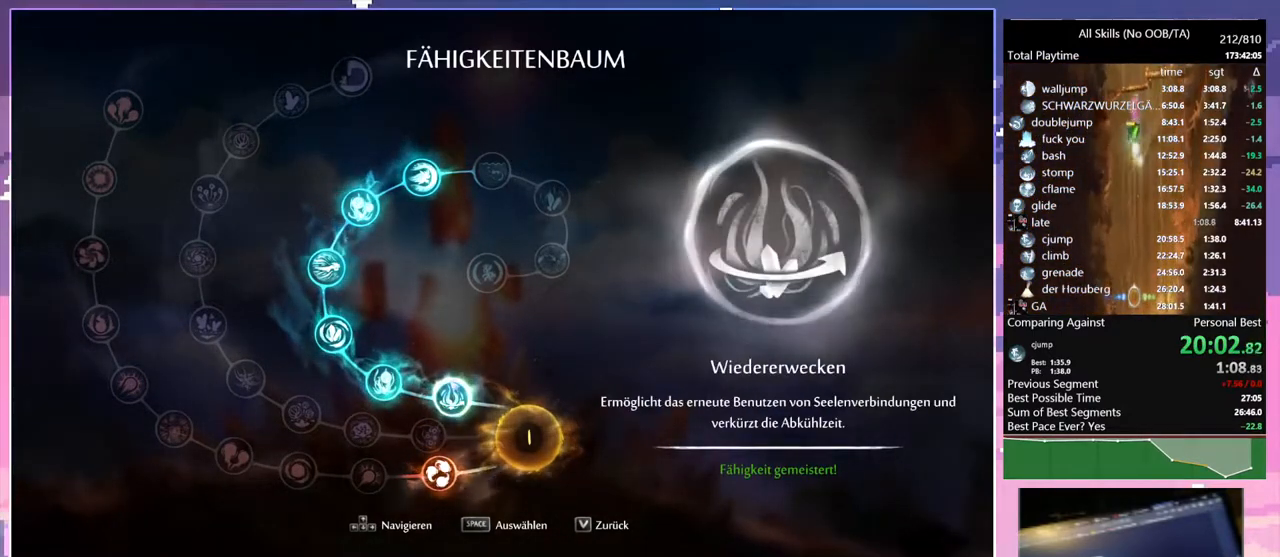
Gameplay with keyboard and mouse; each line is a JSON object with the keys and mouse buttons held at the frame after it. "events" lists presses ("down") and releases ("up") of "1", "6", "a", "c", "ctrl", "d", "e", "escape", "f", "r", "s", "shift", "space", "t", "v", "w", "mouse_left", "mouse_wheel", "mouse_right", "mouse_mb4" and "mouse_mb5" between this image and that frame as [ms after this image, input, new state], when the widget could be followed in between. "mouse_left", "mouse_wheel", "mouse_right", "mouse_mb4", "mouse_mb5" = the "left", "wheel", "right", "mb4", "mb5" buttons of the "mouse" list. No other keys are recorded. "wheel" means that the mouse wheel is clicked or scrolled. Mouse movement is not recorded.
{"keys": ["a"], "mouse": [], "events": []}
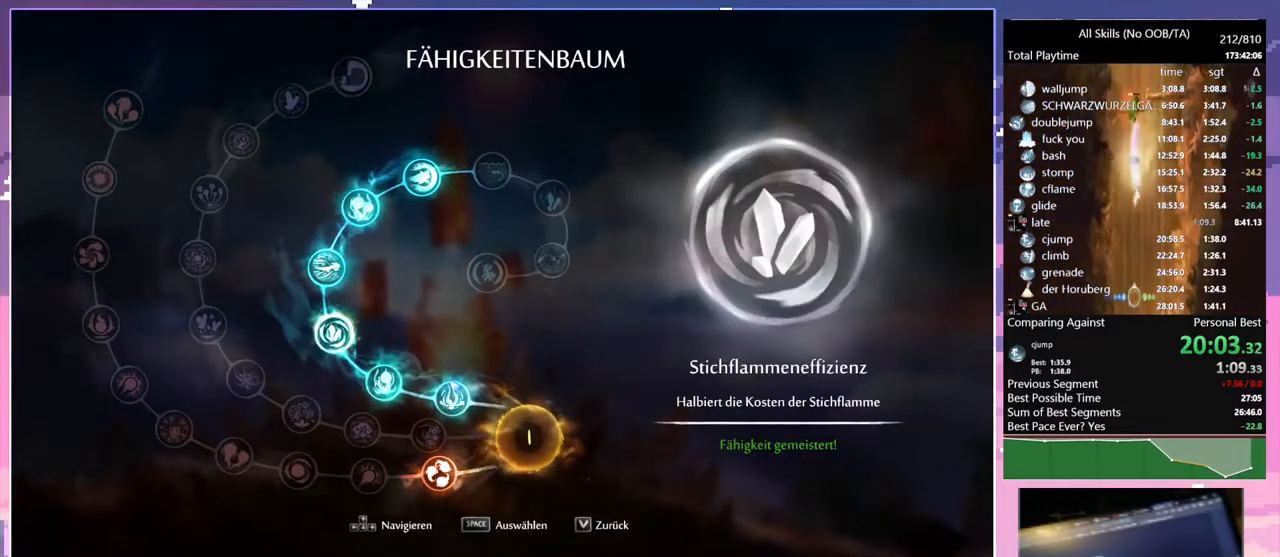
{"keys": ["a"], "mouse": [], "events": []}
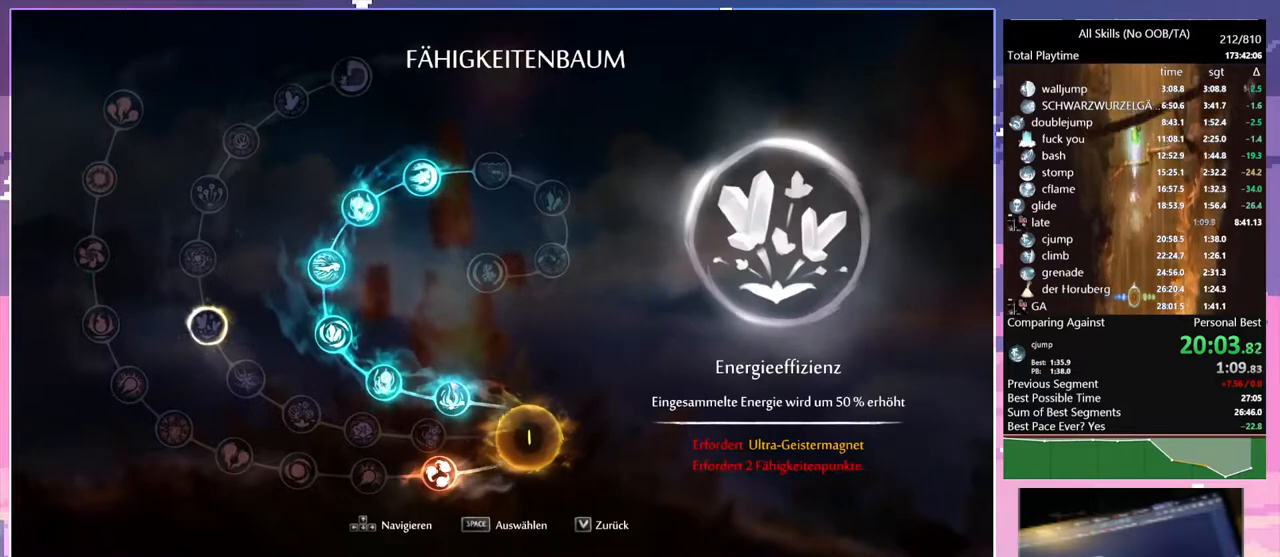
{"keys": ["a"], "mouse": [], "events": []}
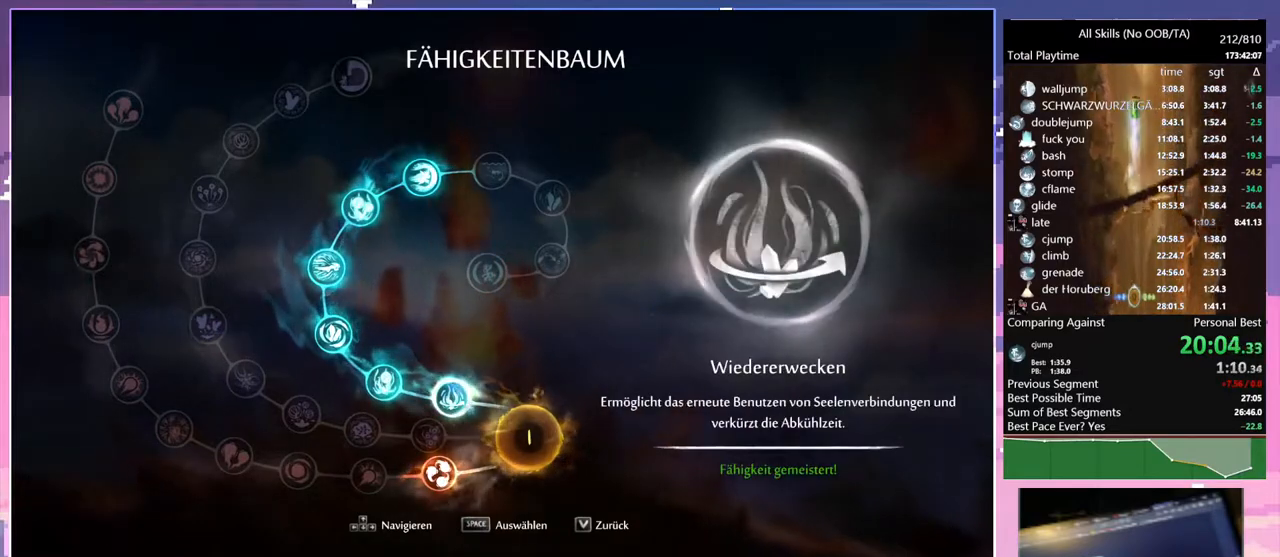
{"keys": ["a"], "mouse": [], "events": []}
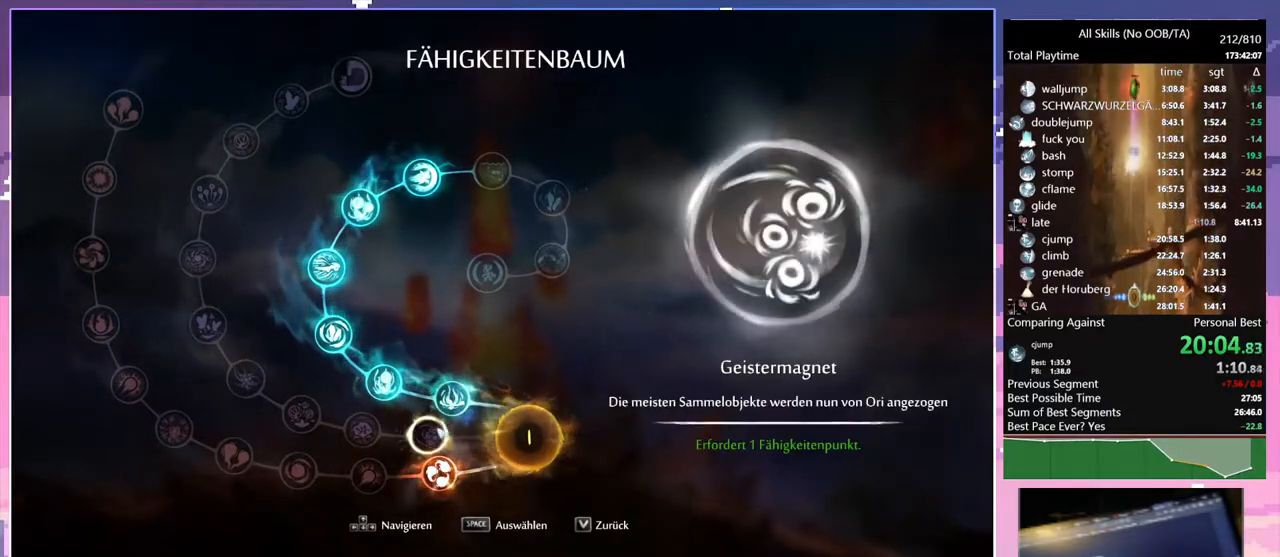
{"keys": [], "mouse": [], "events": [[17, "a", "up"]]}
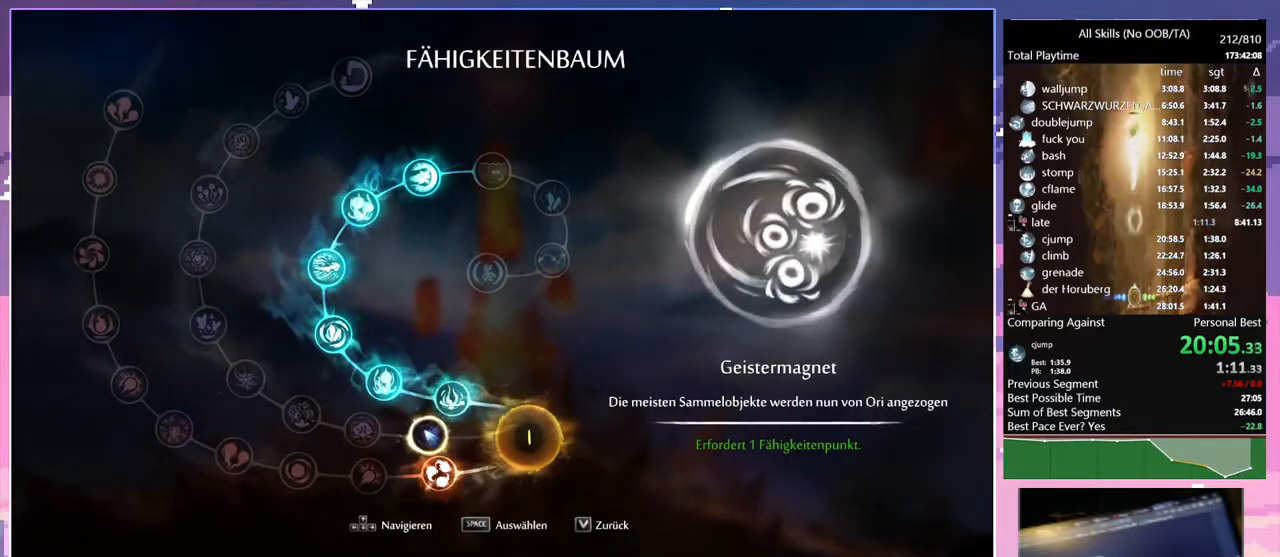
{"keys": ["w"], "mouse": [], "events": [[233, "mouse_left", "down"], [333, "mouse_left", "up"], [333, "w", "down"], [417, "w", "up"], [483, "w", "down"]]}
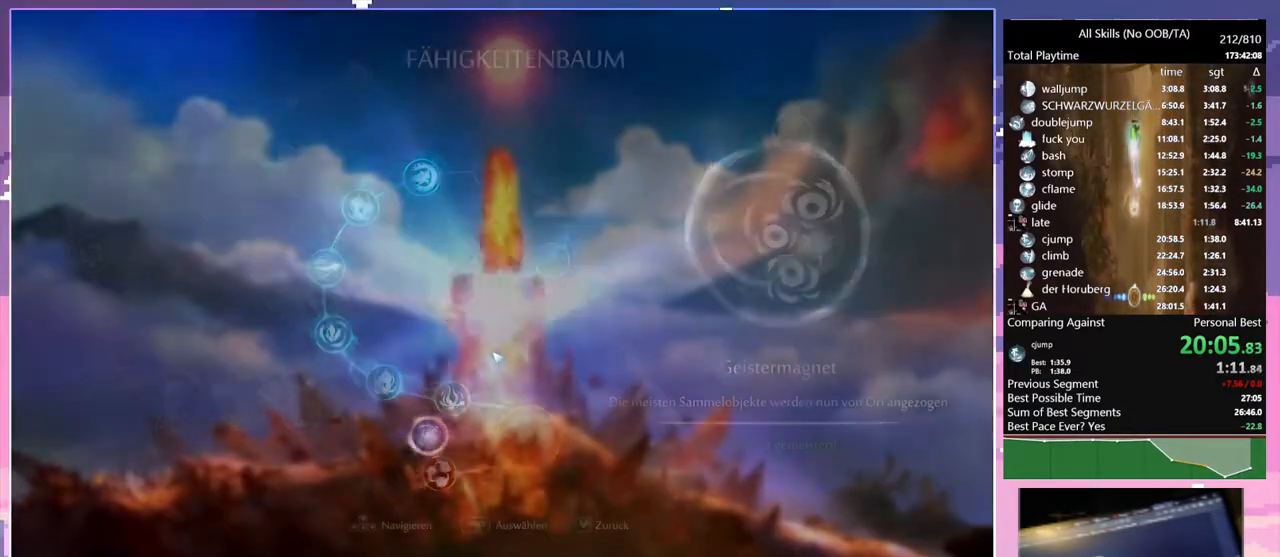
{"keys": [], "mouse": ["left"], "events": [[17, "mouse_left", "down"], [67, "w", "up"], [100, "mouse_left", "up"], [150, "mouse_left", "down"], [267, "mouse_left", "up"], [283, "mouse_left", "down"], [367, "mouse_left", "up"], [400, "mouse_left", "down"], [467, "mouse_left", "up"], [483, "mouse_left", "down"]]}
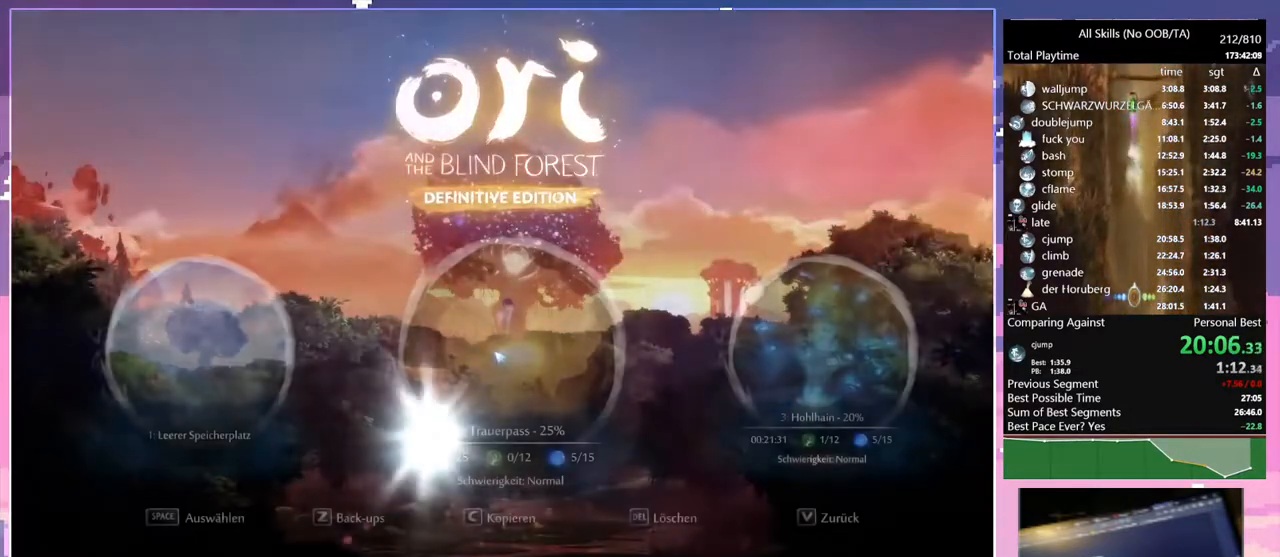
{"keys": [], "mouse": [], "events": [[50, "mouse_left", "up"], [67, "mouse_left", "down"], [150, "mouse_left", "up"]]}
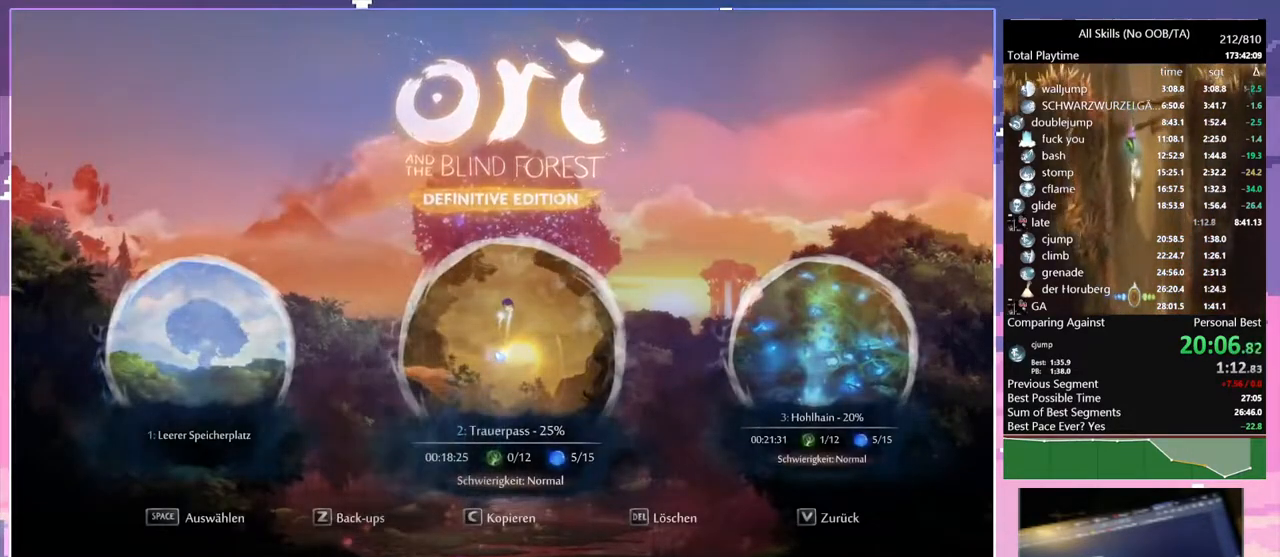
{"keys": [], "mouse": [], "events": []}
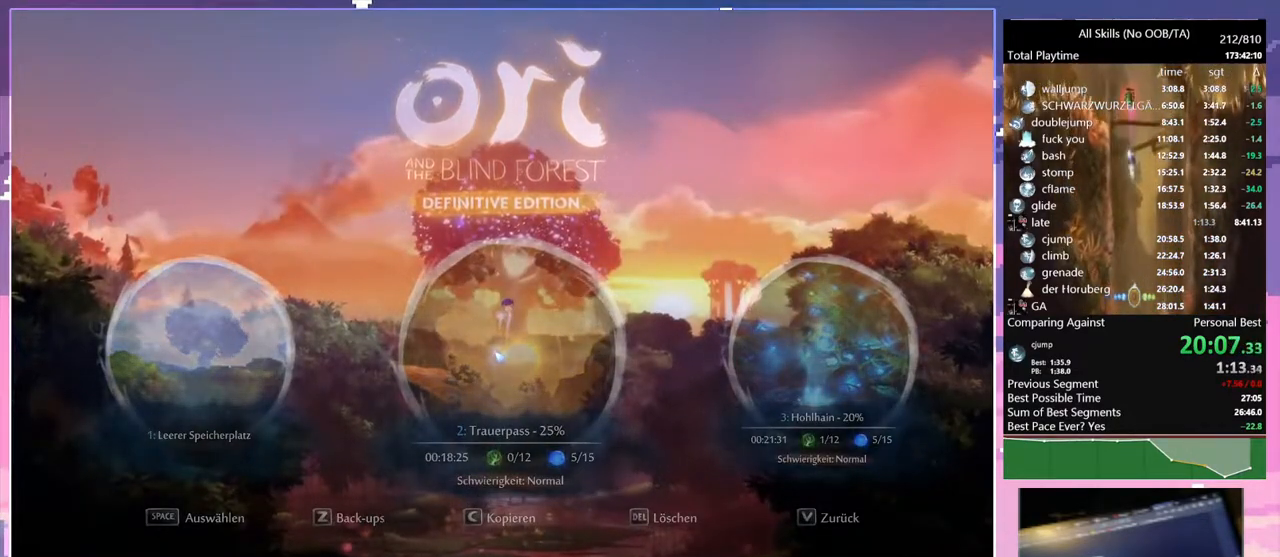
{"keys": [], "mouse": [], "events": []}
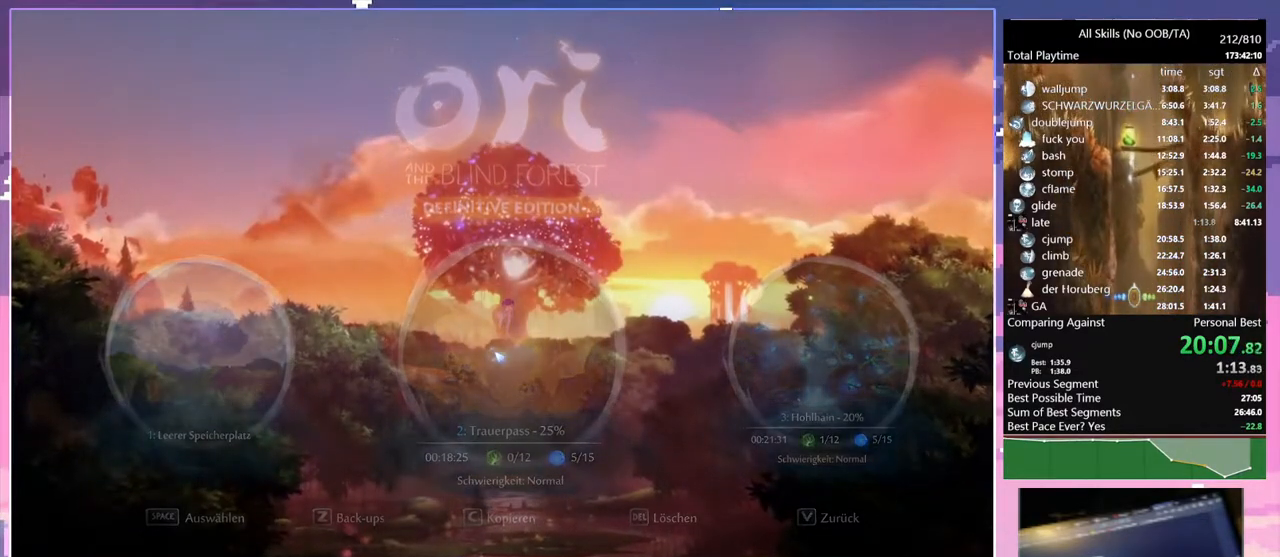
{"keys": ["d"], "mouse": [], "events": [[17, "d", "down"]]}
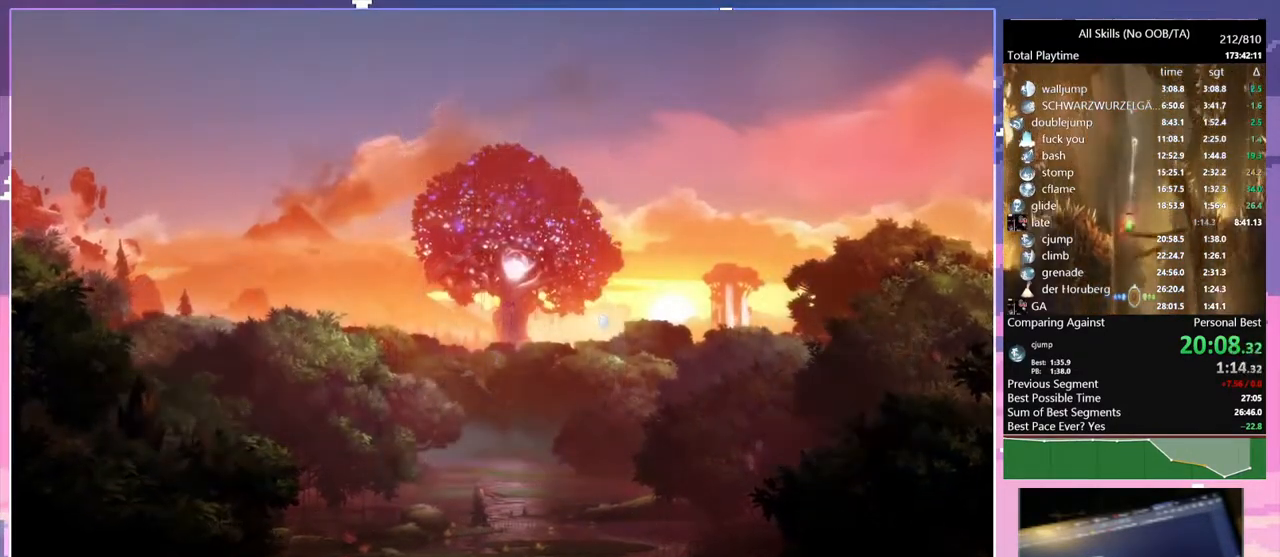
{"keys": ["d"], "mouse": [], "events": []}
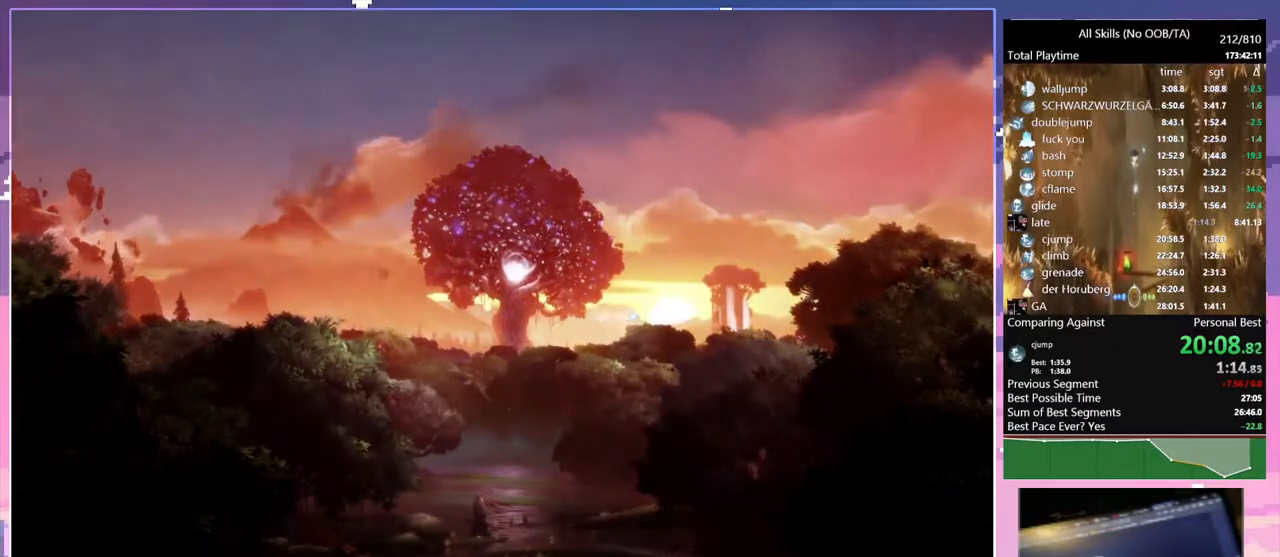
{"keys": ["d"], "mouse": [], "events": []}
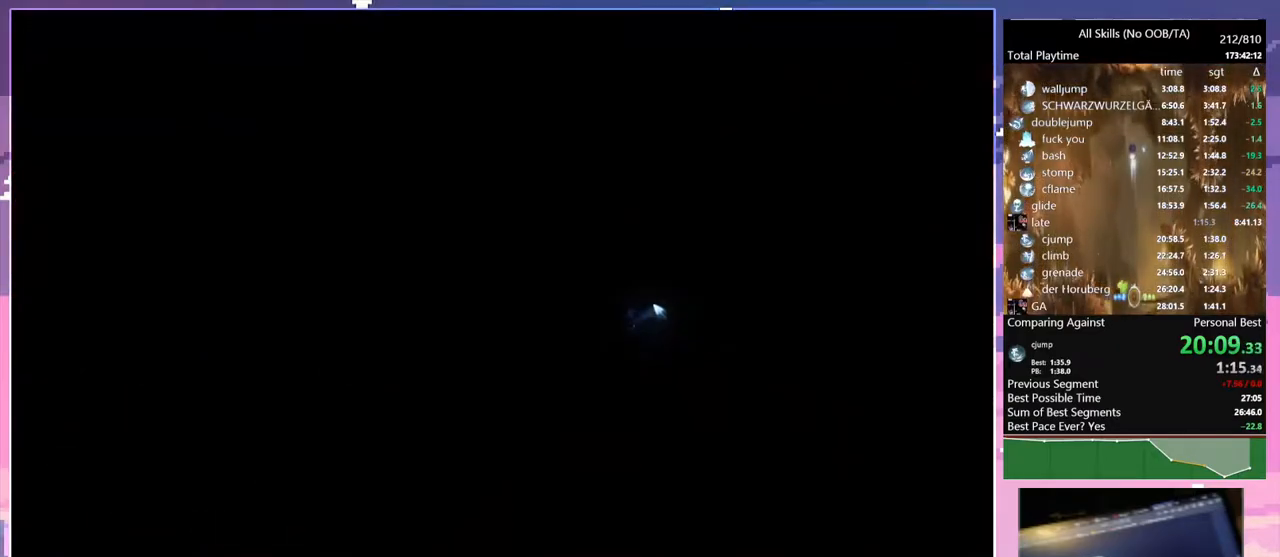
{"keys": ["d"], "mouse": [], "events": [[267, "mouse_left", "down"], [383, "mouse_left", "up"]]}
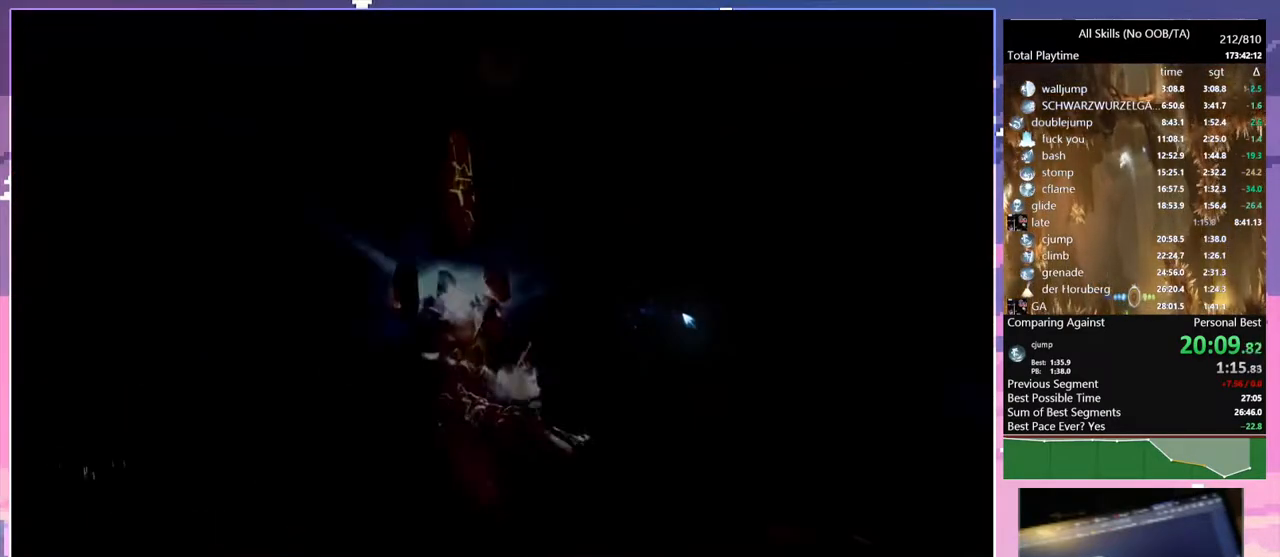
{"keys": ["d"], "mouse": [], "events": [[200, "mouse_left", "down"], [317, "mouse_left", "up"]]}
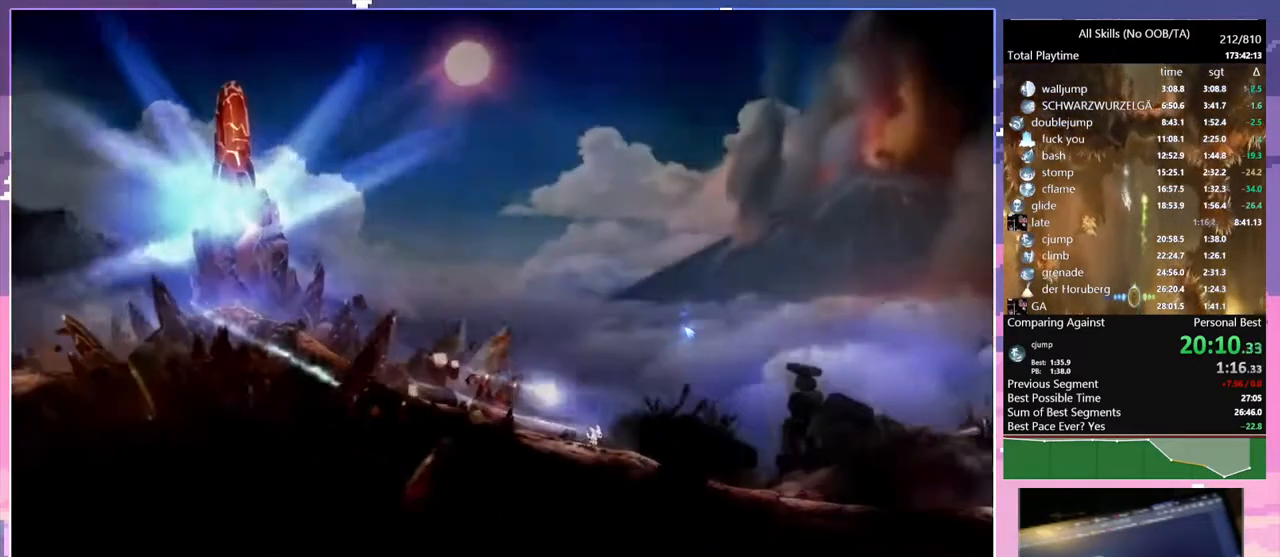
{"keys": ["d"], "mouse": [], "events": [[183, "mouse_left", "down"], [317, "mouse_left", "up"]]}
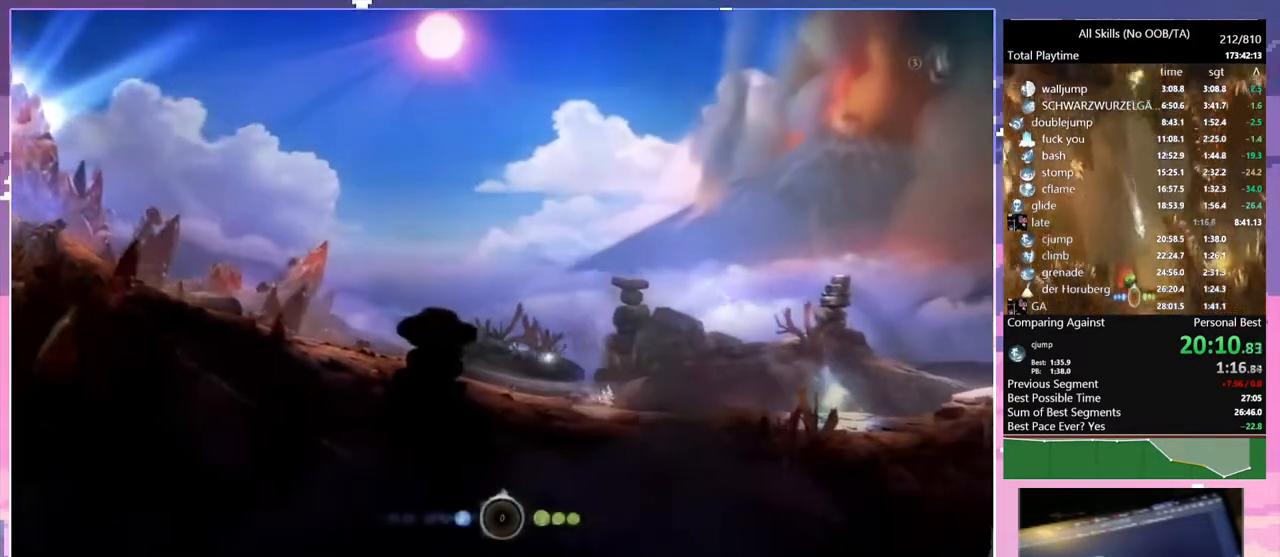
{"keys": ["d"], "mouse": ["left"], "events": [[67, "mouse_left", "down"], [150, "mouse_left", "up"], [483, "mouse_left", "down"]]}
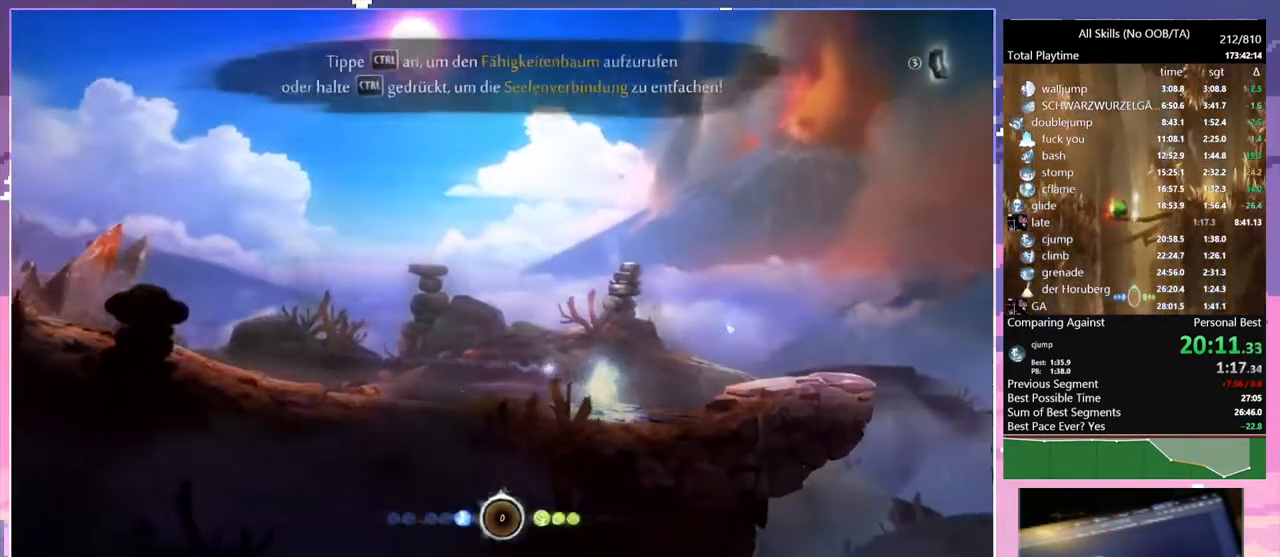
{"keys": ["s"], "mouse": [], "events": [[117, "mouse_left", "up"], [200, "space", "down"], [267, "d", "up"], [317, "mouse_mb5", "down"], [317, "space", "up"], [433, "mouse_mb5", "up"], [483, "s", "down"]]}
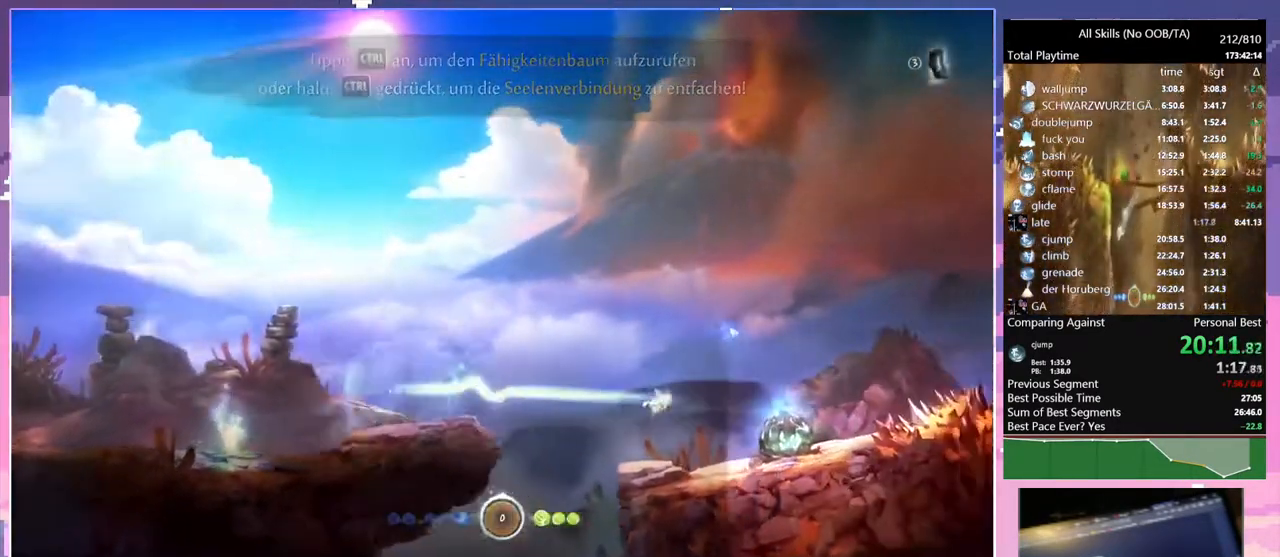
{"keys": ["a", "s"], "mouse": [], "events": [[17, "space", "down"], [67, "mouse_mb5", "down"], [67, "s", "up"], [117, "space", "up"], [183, "s", "down"], [200, "mouse_mb5", "up"], [333, "a", "down"]]}
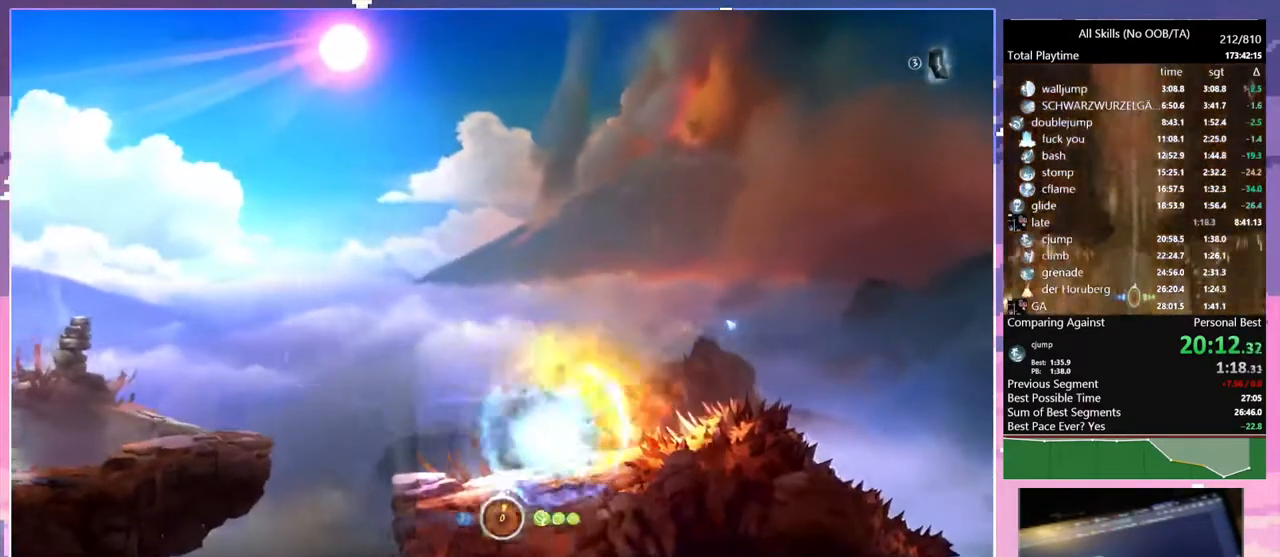
{"keys": ["s"], "mouse": [], "events": [[67, "s", "up"], [283, "a", "up"], [283, "mouse_mb5", "down"], [433, "mouse_mb5", "up"], [450, "s", "down"]]}
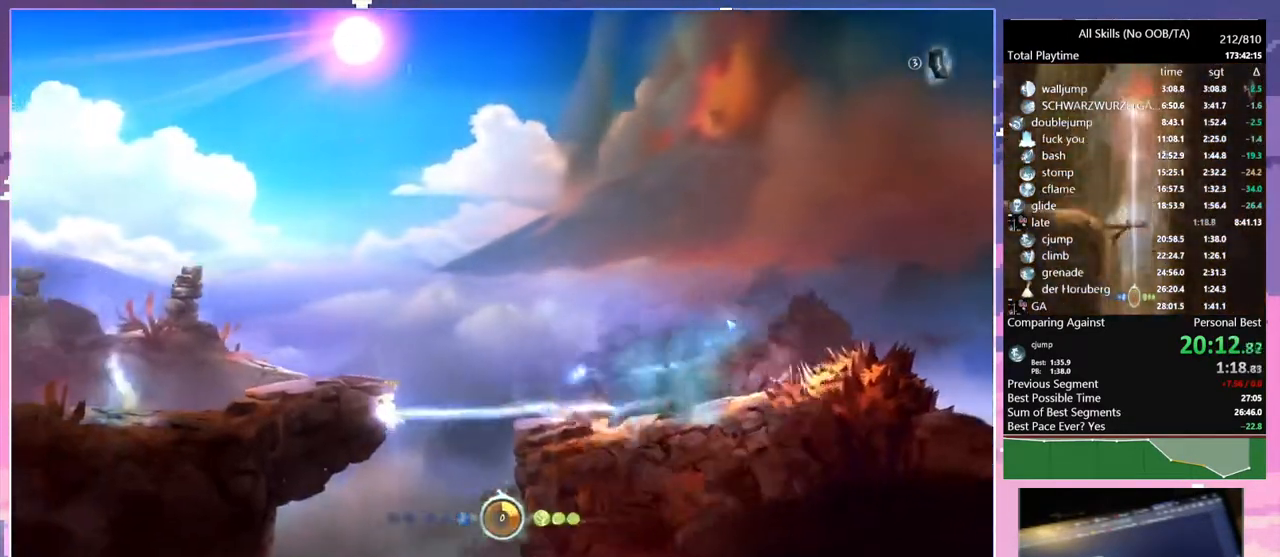
{"keys": ["s"], "mouse": [], "events": []}
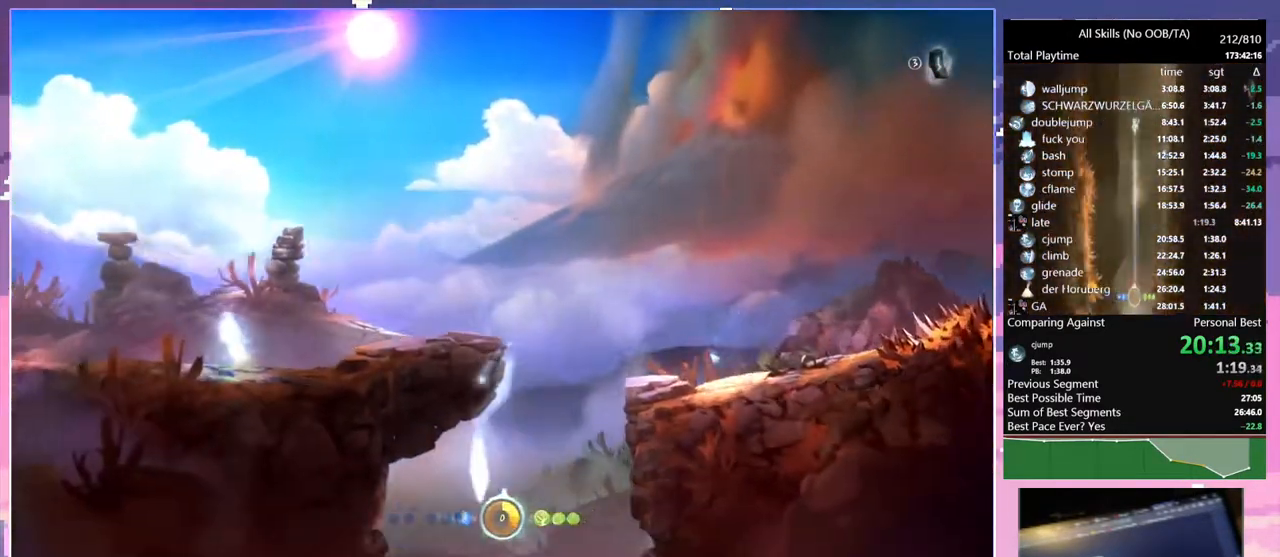
{"keys": ["d"], "mouse": [], "events": [[283, "d", "down"], [450, "s", "up"]]}
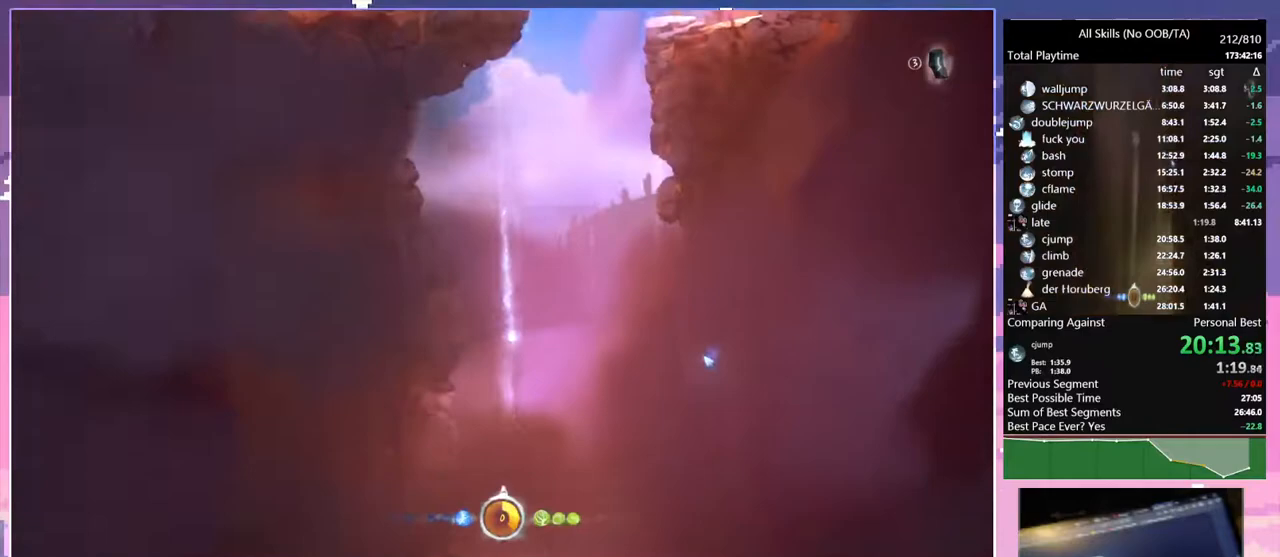
{"keys": ["a"], "mouse": [], "events": [[317, "d", "up"], [333, "a", "down"]]}
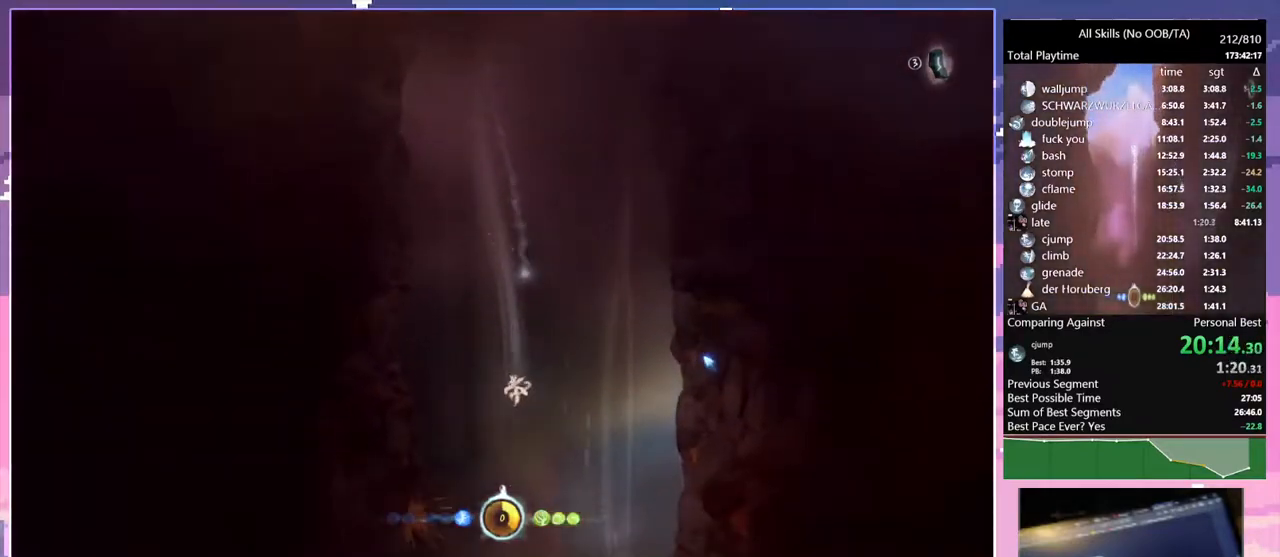
{"keys": [], "mouse": [], "events": [[67, "a", "up"]]}
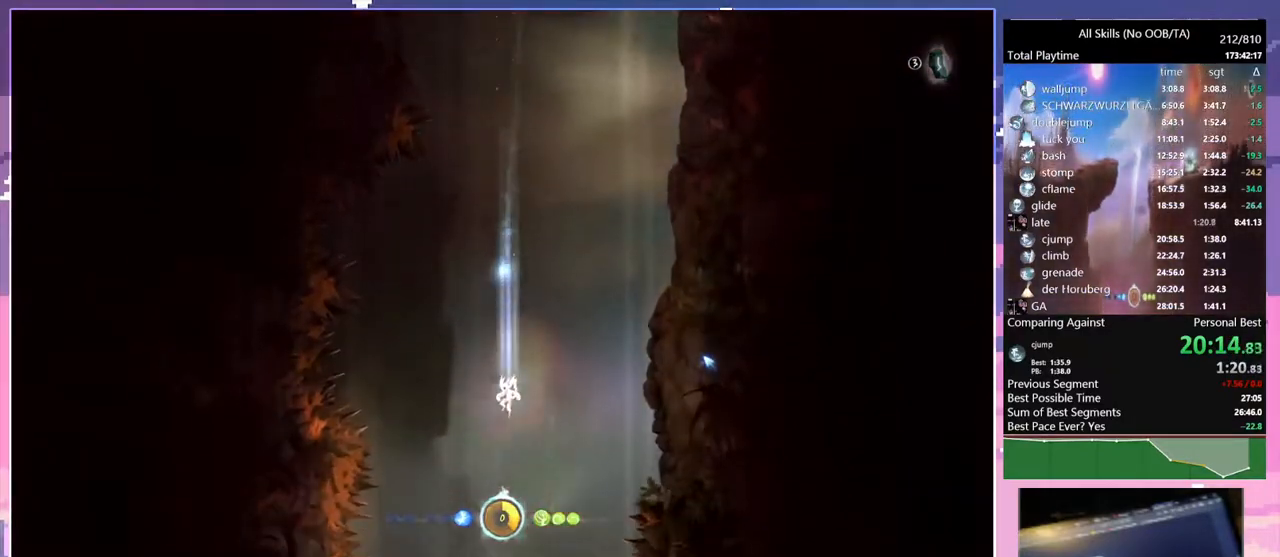
{"keys": [], "mouse": [], "events": []}
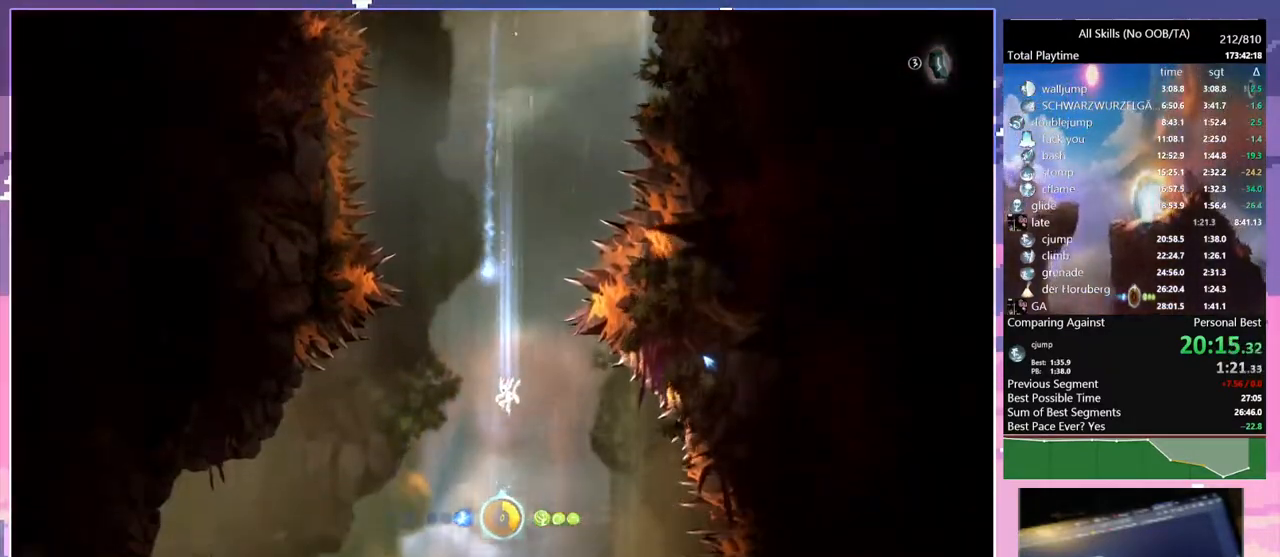
{"keys": [], "mouse": [], "events": []}
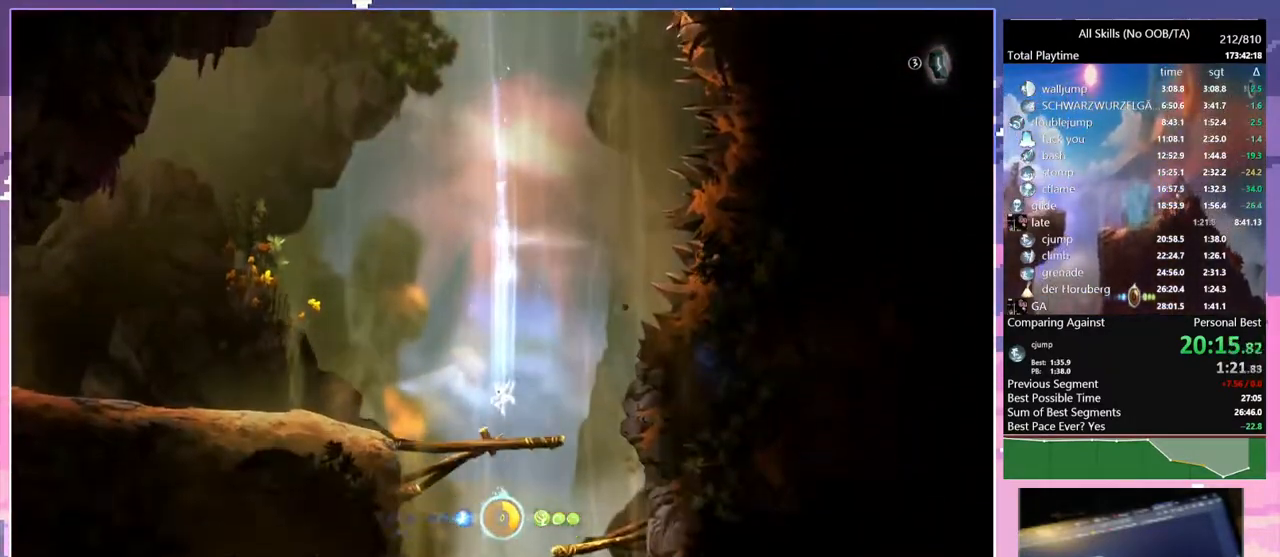
{"keys": [], "mouse": [], "events": [[183, "s", "down"], [200, "space", "down"], [317, "s", "up"], [317, "space", "up"]]}
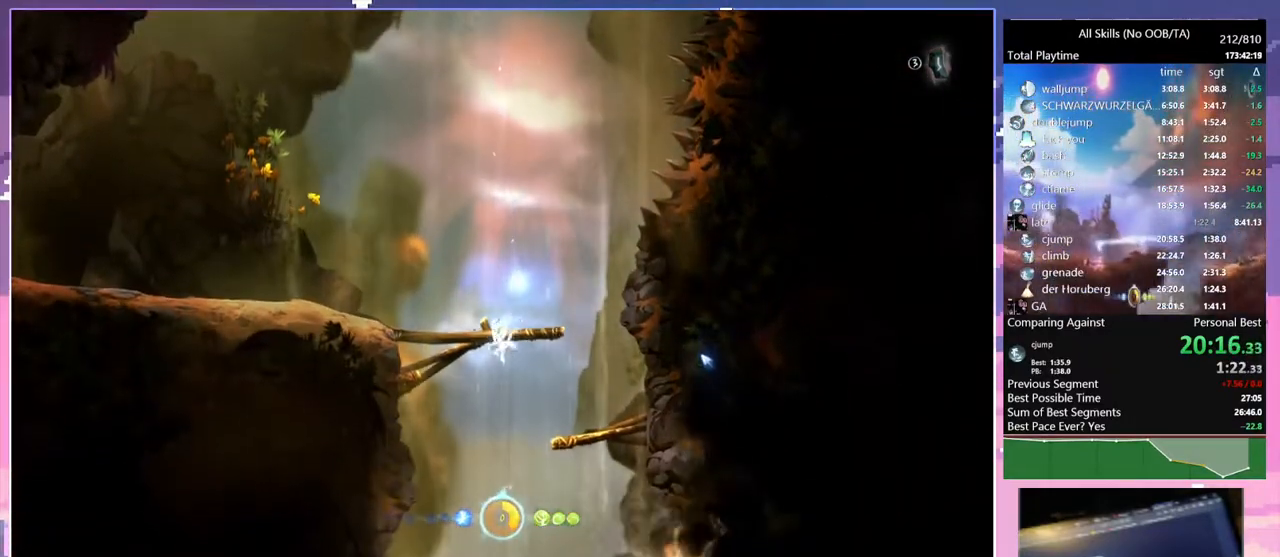
{"keys": ["s"], "mouse": [], "events": [[117, "s", "down"]]}
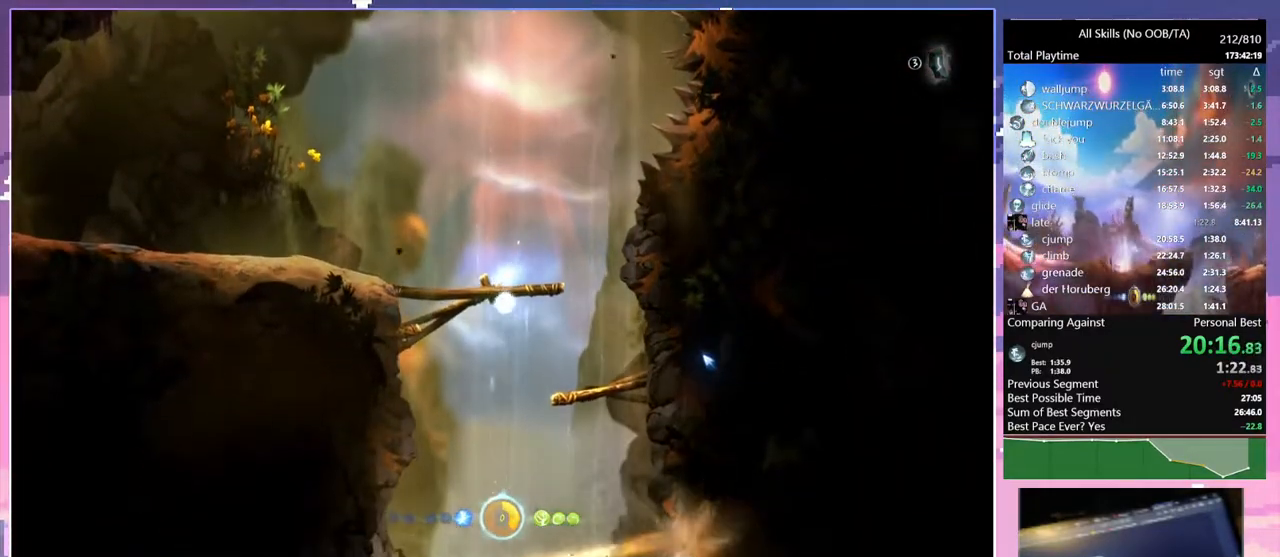
{"keys": ["d"], "mouse": [], "events": [[33, "d", "down"], [233, "s", "up"]]}
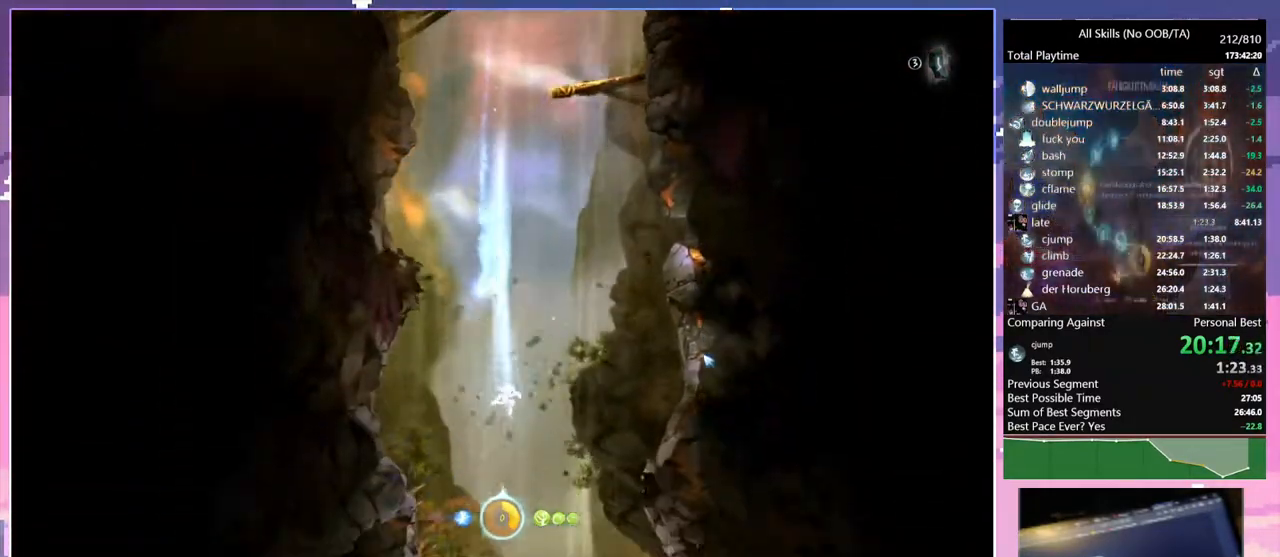
{"keys": ["a"], "mouse": [], "events": [[133, "a", "down"], [150, "d", "up"]]}